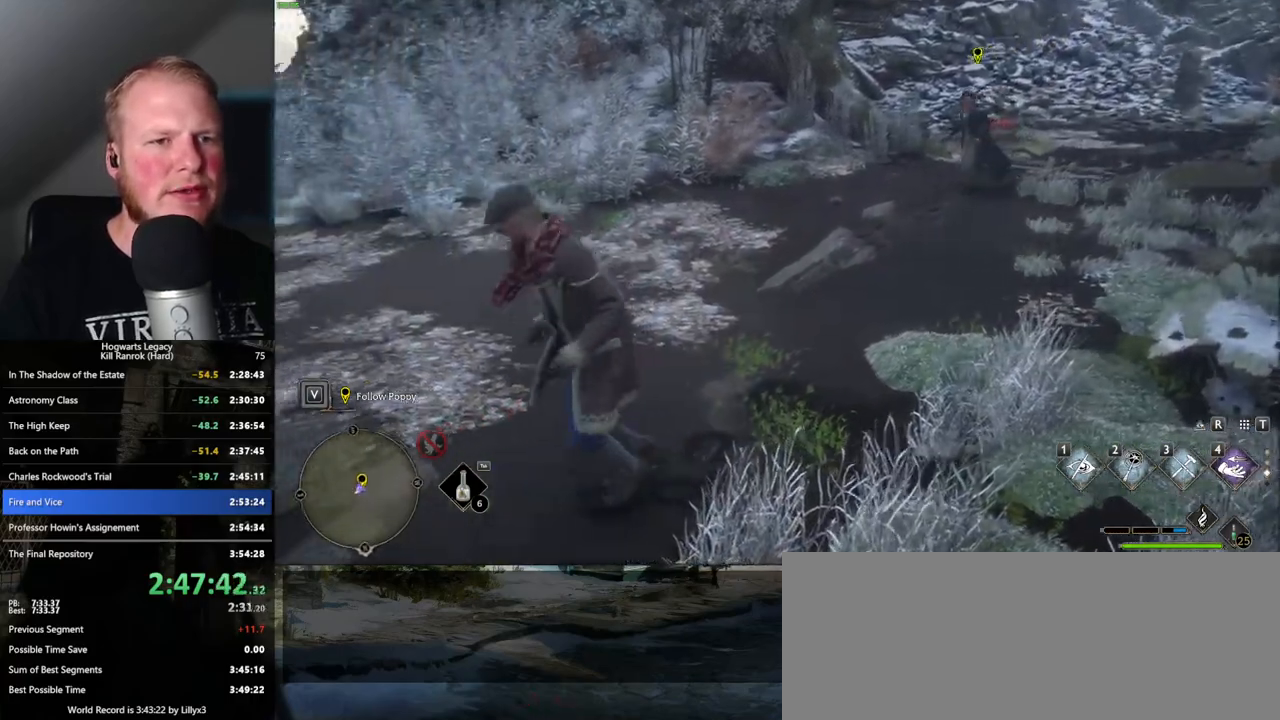
Gameplay with keyboard and mouse; each line is a JSON object with the keys and mouse buttons held at the frame after it. "events" lists presses ("down") and releases ("up") of ".", "/", "0", "1", "2", "3", "4", "5", "6", "7", "8", "9", "a", "alt_l", "alt_r", "b", "backslash", "backspace", "c", "caps_lock", "comma", "ctrl_l", "ctrl_r", "d", "e", "equals", "escape", "f", "f1", "f10", "f11", "f12", "f2", "f3", "f4", "f5", "f6", "f7", "f8", "f9", "g", "h", "i", "j", "k", "l", "lbracket", "m", "minus", "n", "o", "p", "q", "quote", "r", "rbracket", "return", "s", "semicolon", "shift_l", "shift_r", "space", "super_l", "super_r", "t", "tab", "tilde", "u", "v", "w", "x", "y", "z", "mouse_left", "mouse_wheel", "mouse_right", "mouse_mb4" and "mouse_mb5" between this image and that frame as [ms after this image, input, new state], when the widget could be followed in between. "mouse_left", "mouse_wheel", "mouse_right", "mouse_mb4", "mouse_mb5" = the "left", "wheel", "right", "mb4", "mb5" buttons of the "mouse" list. No other keys are recorded. "wheel" means that the mouse wheel is clicked or scrolled. Mouse movement is not recorded.
{"keys": [], "mouse": [], "events": []}
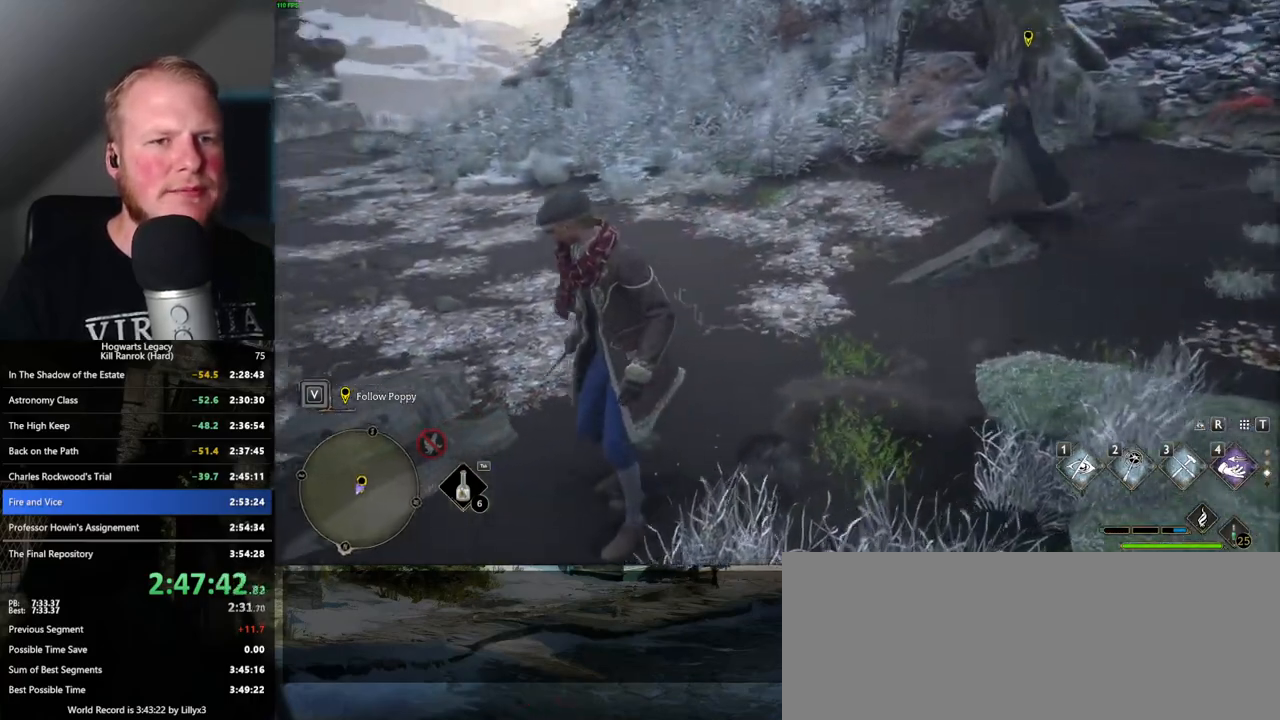
{"keys": [], "mouse": [], "events": []}
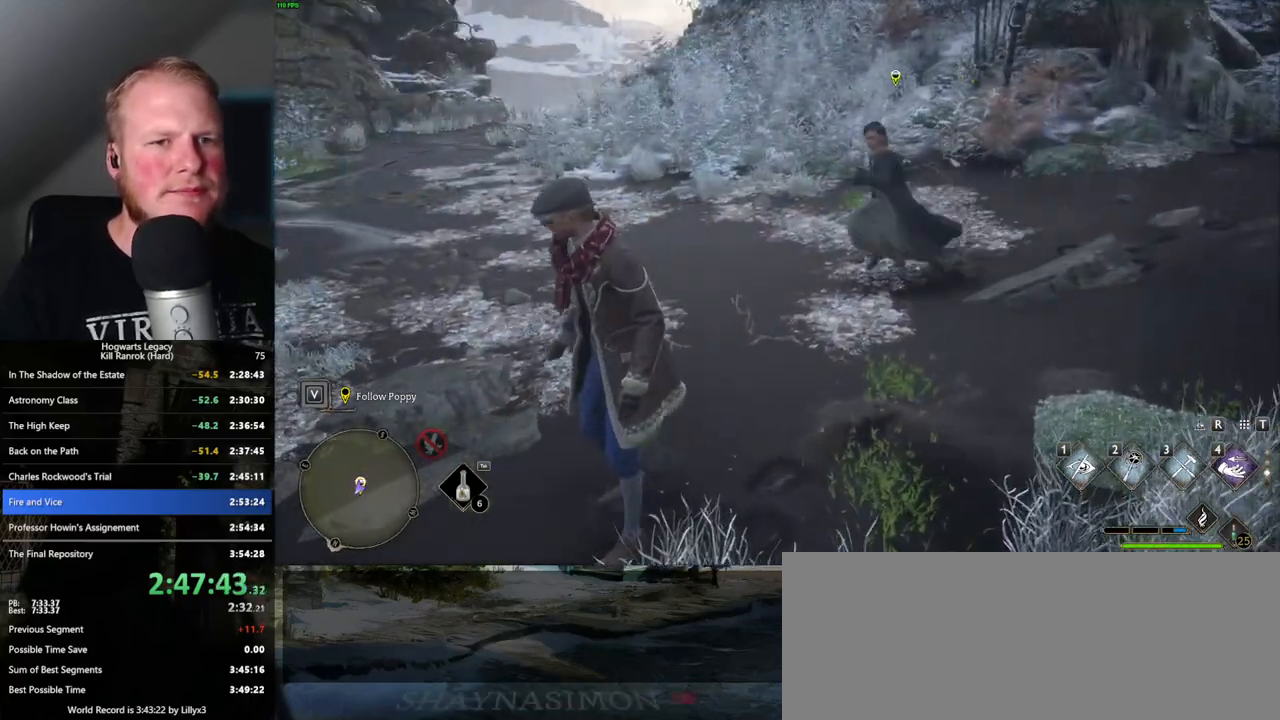
{"keys": [], "mouse": [], "events": []}
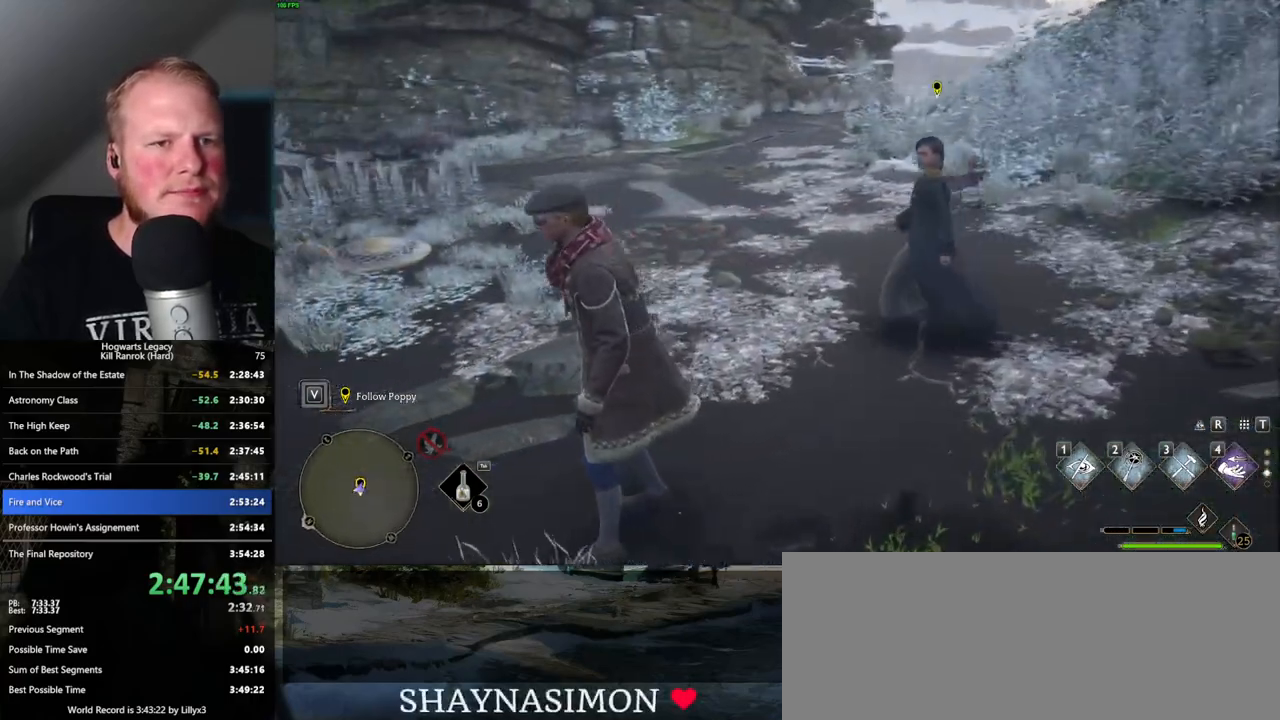
{"keys": ["w"], "mouse": [], "events": [[483, "w", "down"]]}
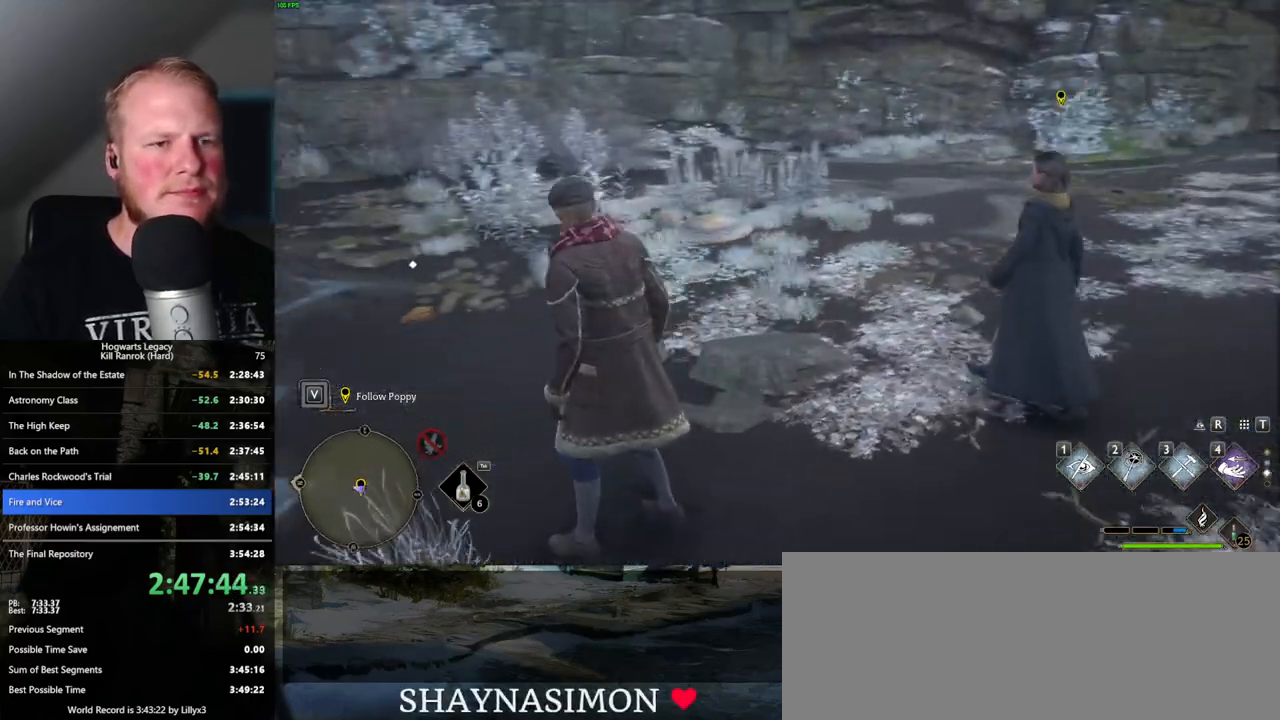
{"keys": ["d", "w"], "mouse": [], "events": [[183, "d", "down"]]}
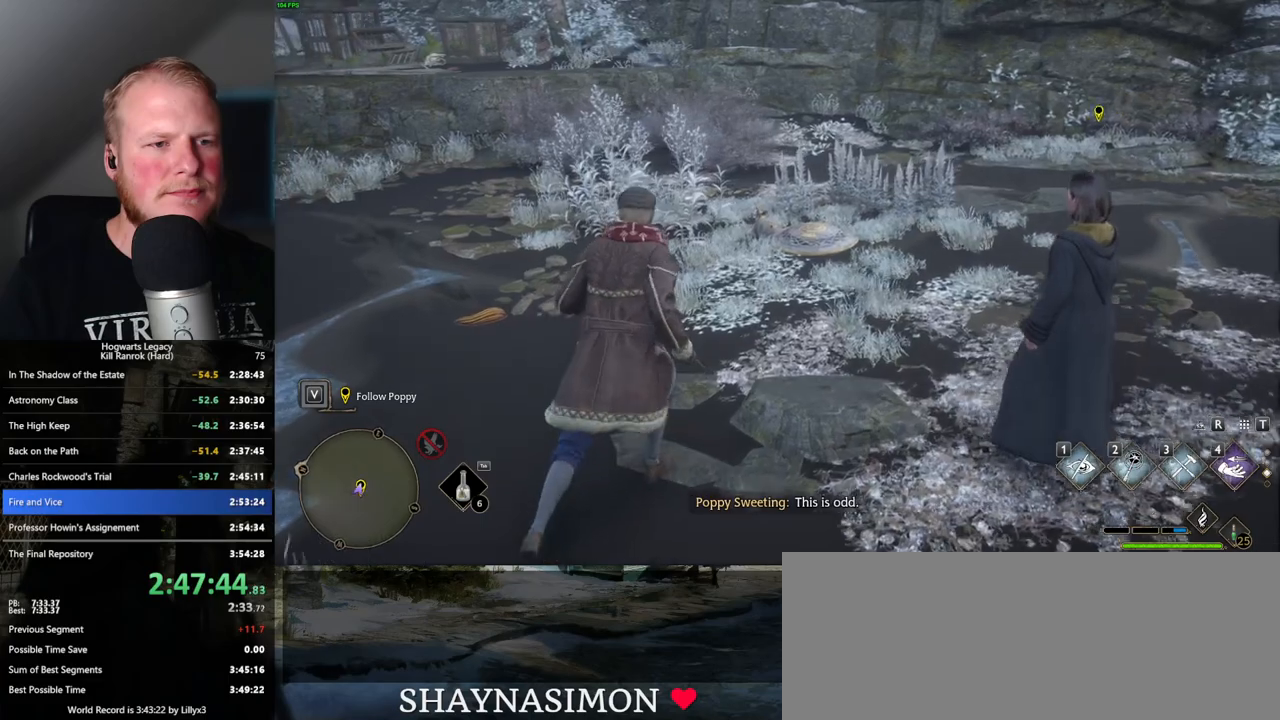
{"keys": [], "mouse": [], "events": [[50, "w", "up"], [200, "d", "up"]]}
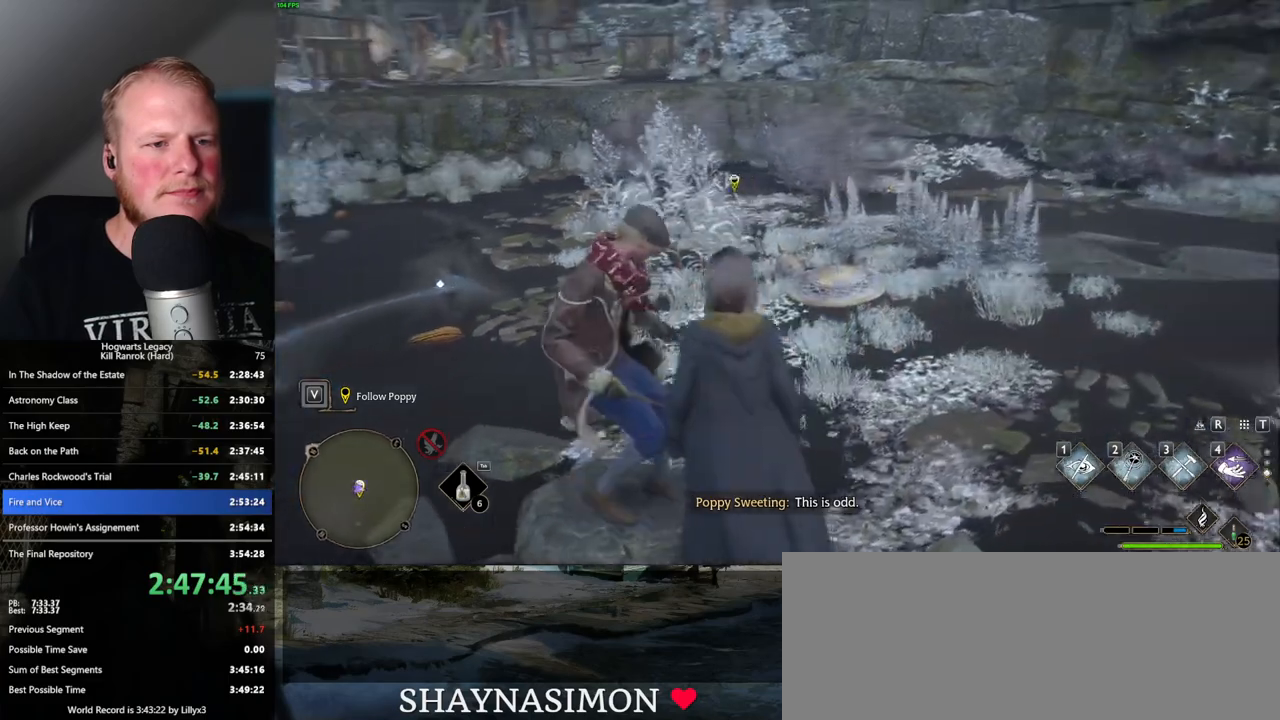
{"keys": ["a", "w"], "mouse": [], "events": [[83, "w", "down"], [383, "a", "down"]]}
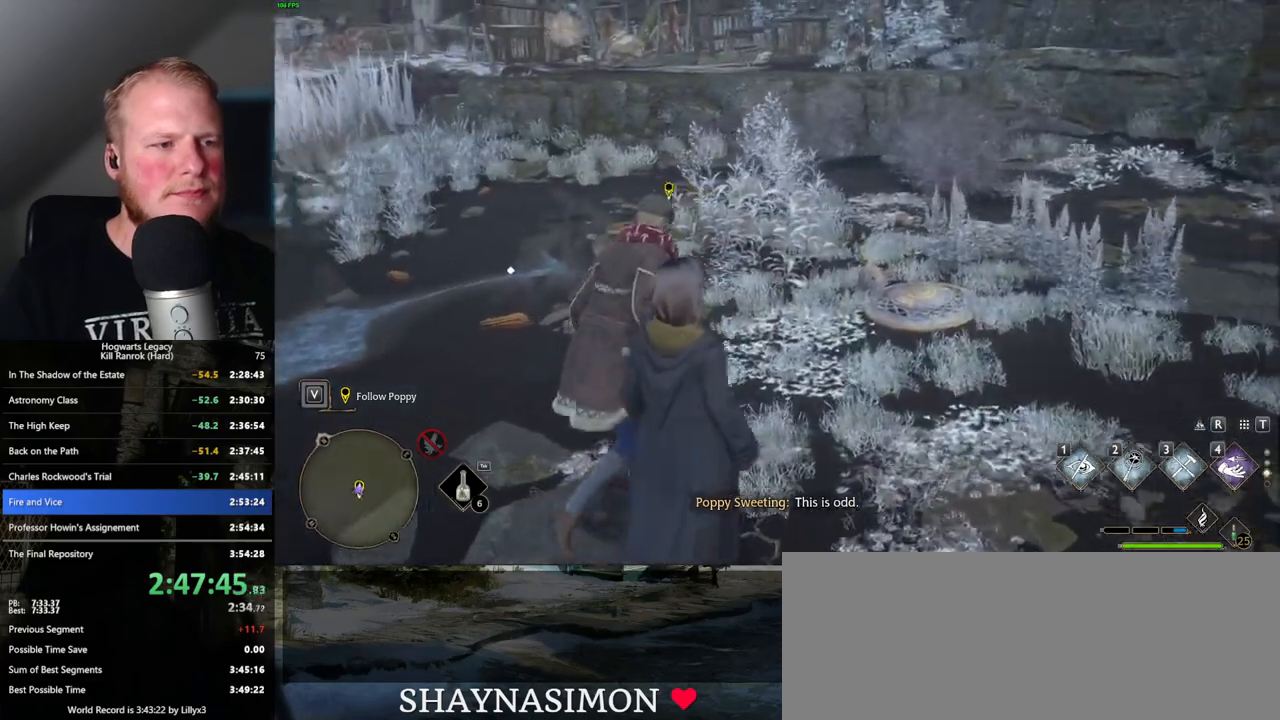
{"keys": ["w"], "mouse": [], "events": [[250, "a", "up"]]}
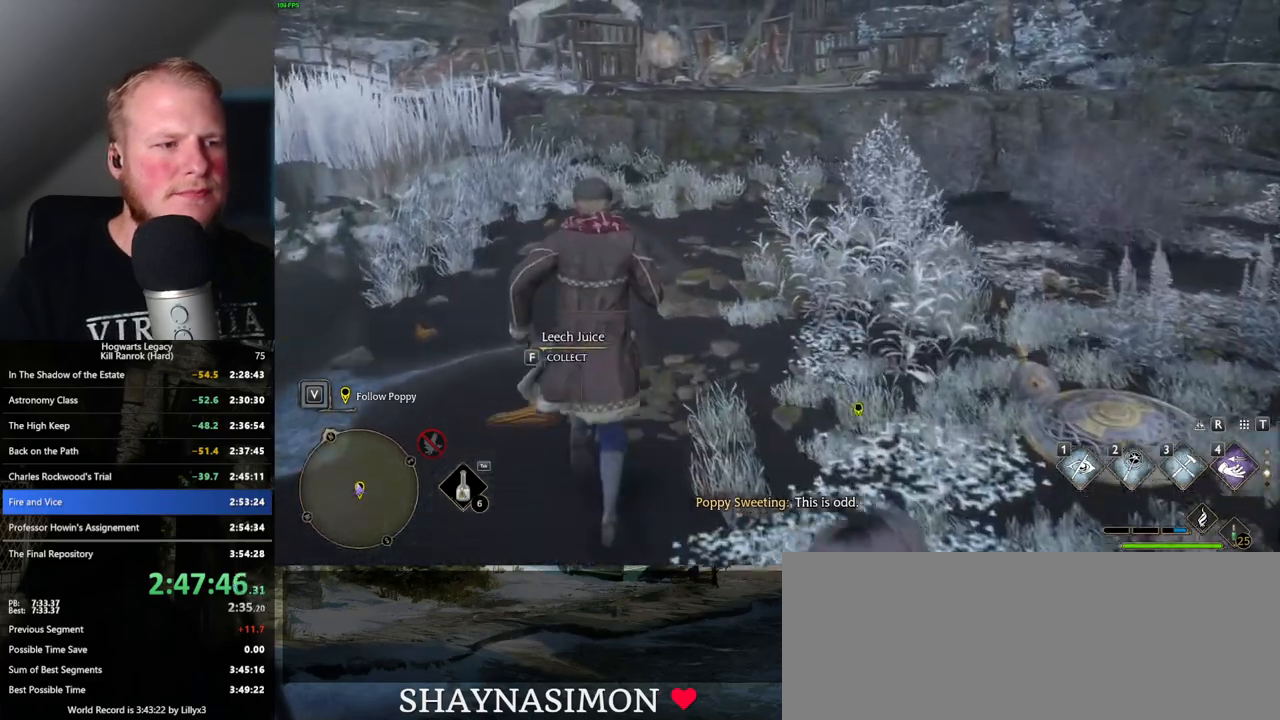
{"keys": ["w"], "mouse": [], "events": [[250, "d", "down"], [450, "d", "up"]]}
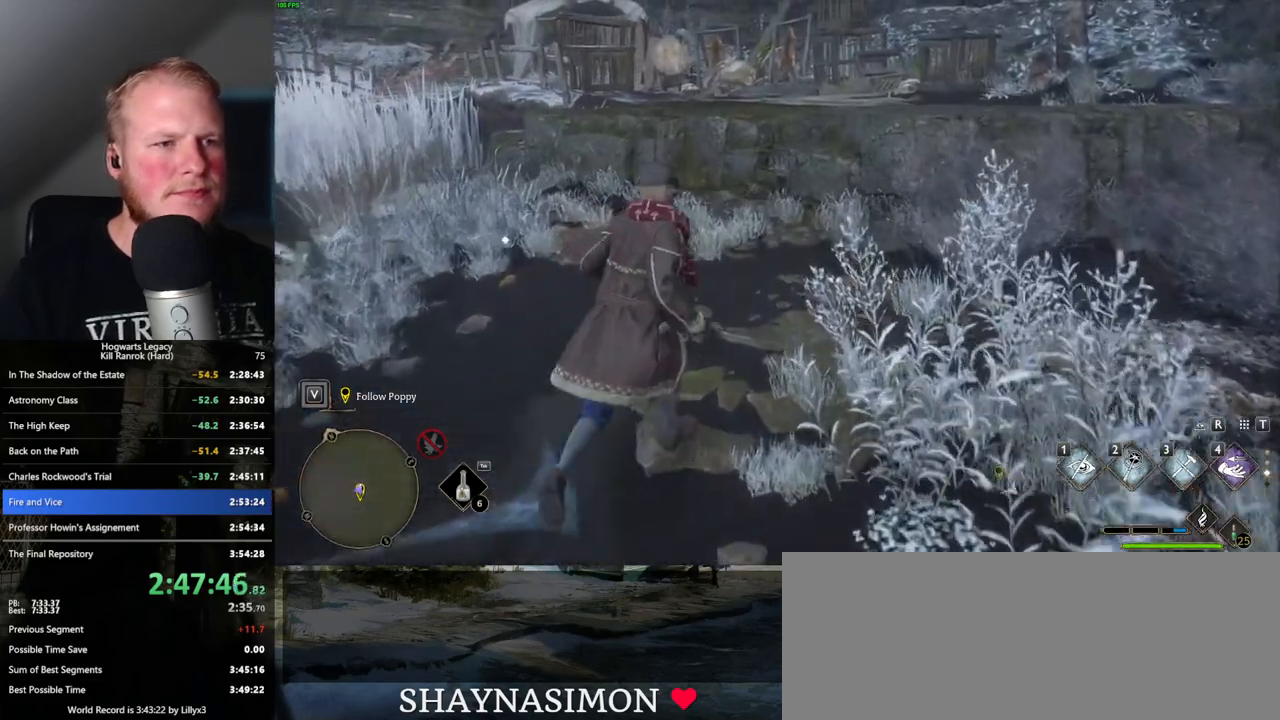
{"keys": ["w"], "mouse": [], "events": []}
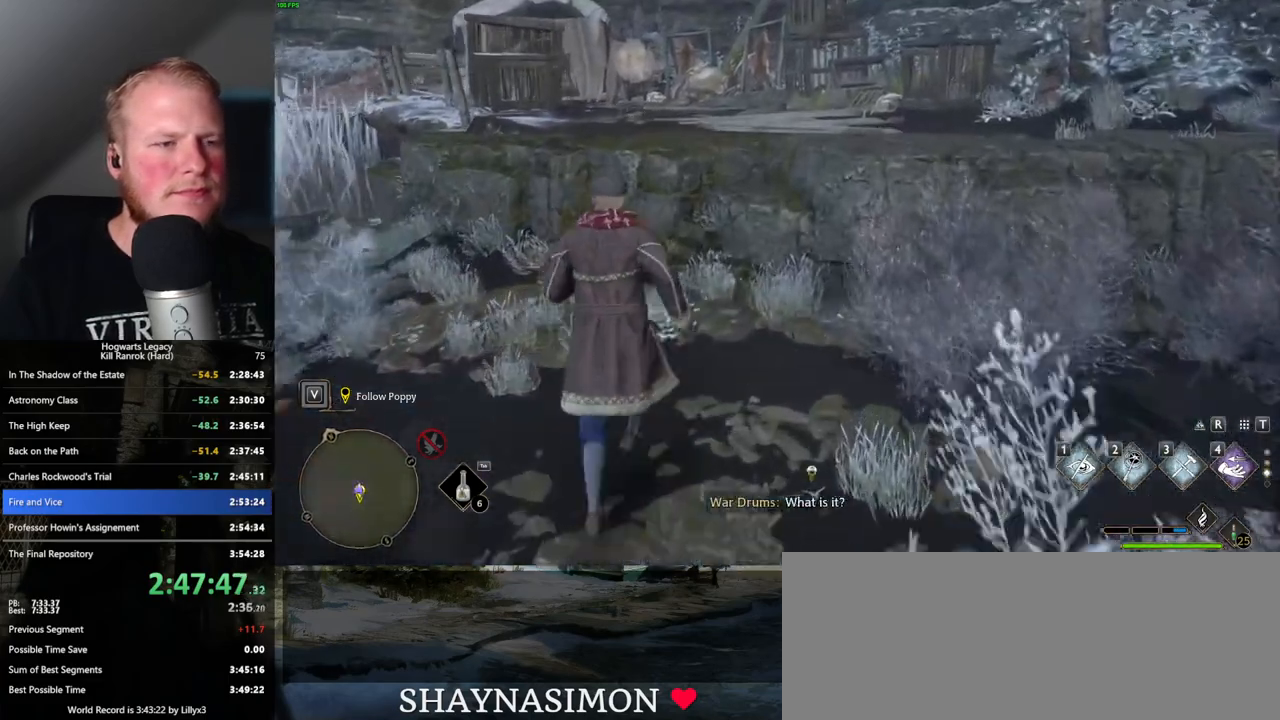
{"keys": ["w"], "mouse": [], "events": []}
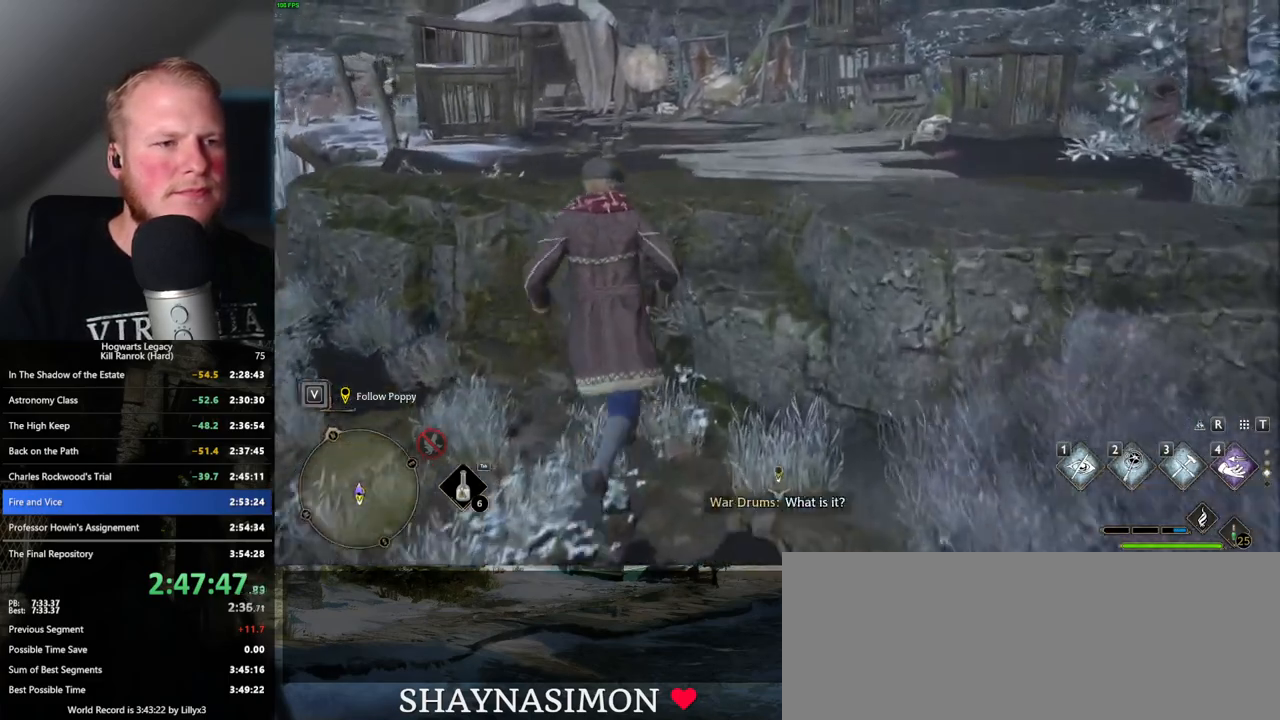
{"keys": [], "mouse": [], "events": [[50, "mouse_mb5", "down"], [266, "mouse_mb5", "up"], [366, "w", "up"]]}
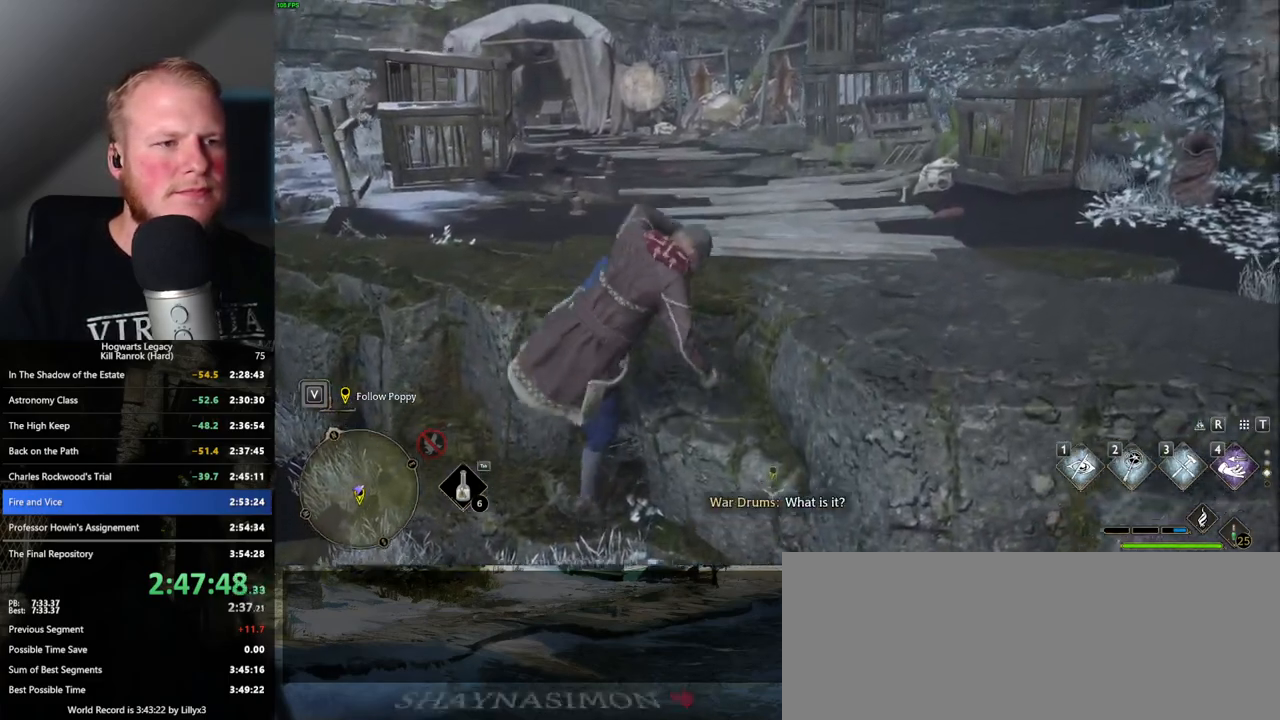
{"keys": ["w"], "mouse": [], "events": [[383, "w", "down"]]}
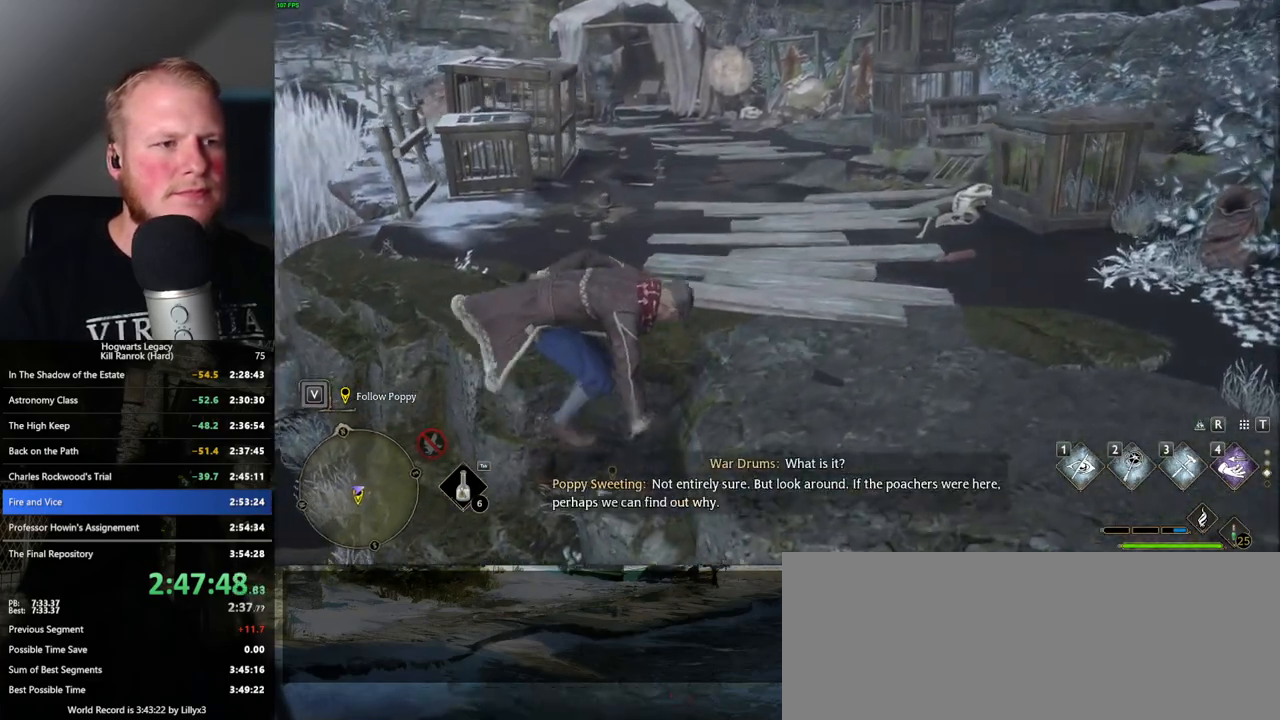
{"keys": [], "mouse": [], "events": [[416, "w", "up"]]}
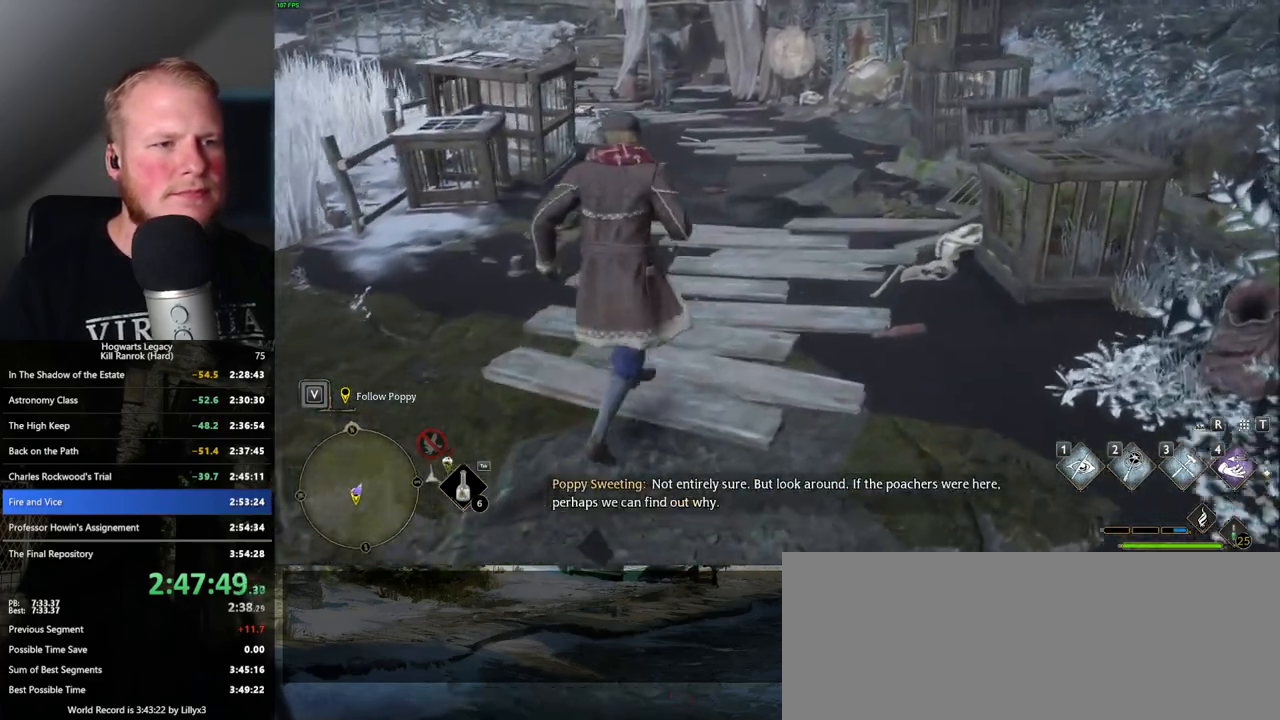
{"keys": [], "mouse": [], "events": []}
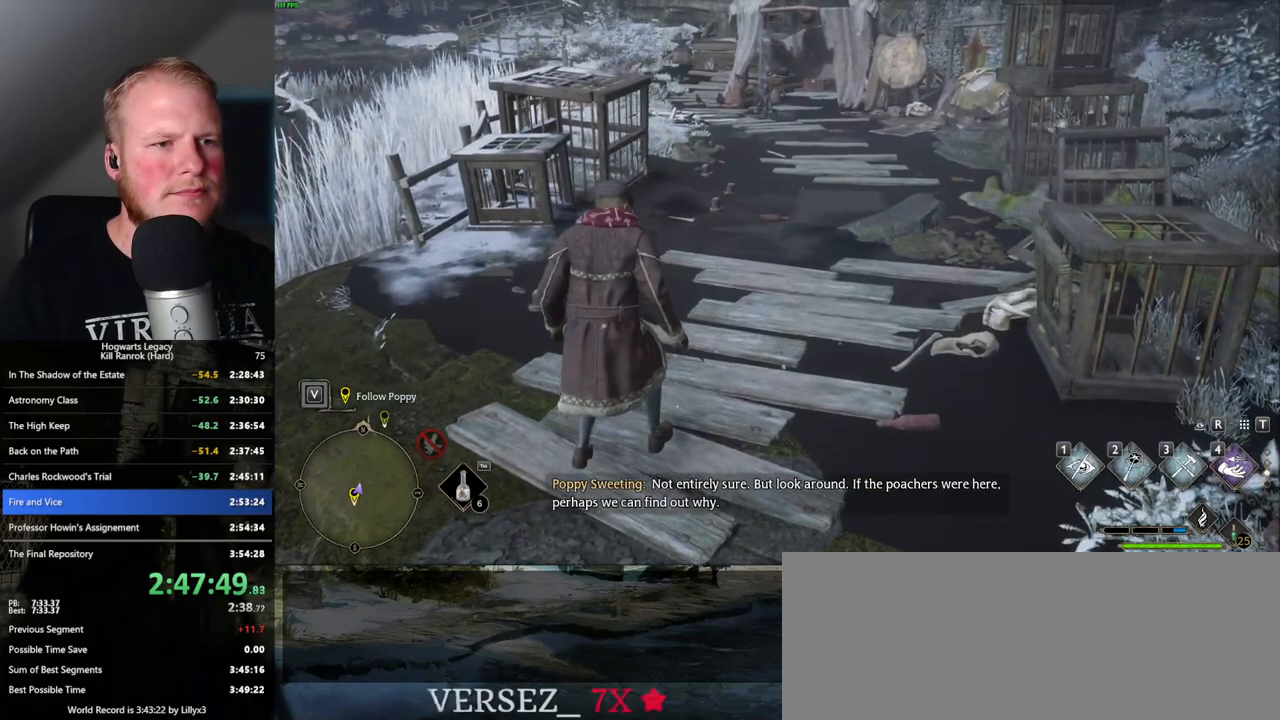
{"keys": [], "mouse": [], "events": []}
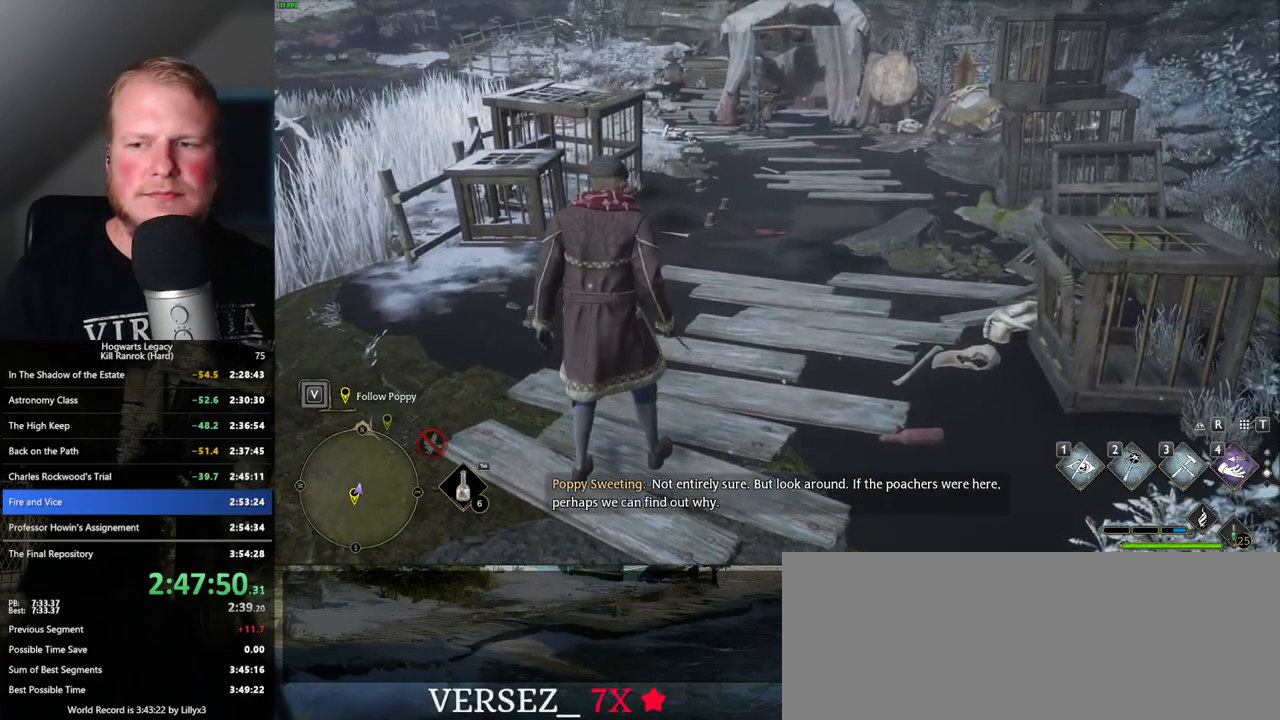
{"keys": ["w"], "mouse": [], "events": [[250, "w", "down"]]}
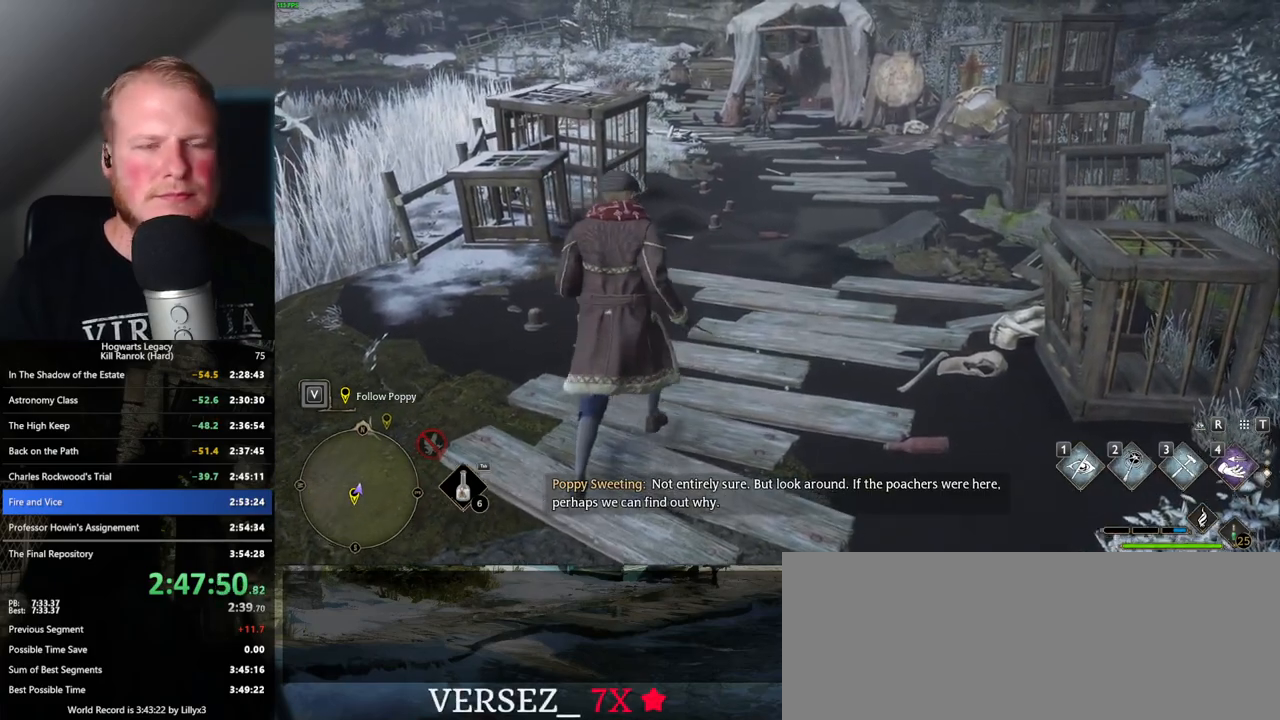
{"keys": ["space", "w"], "mouse": [], "events": [[450, "space", "down"]]}
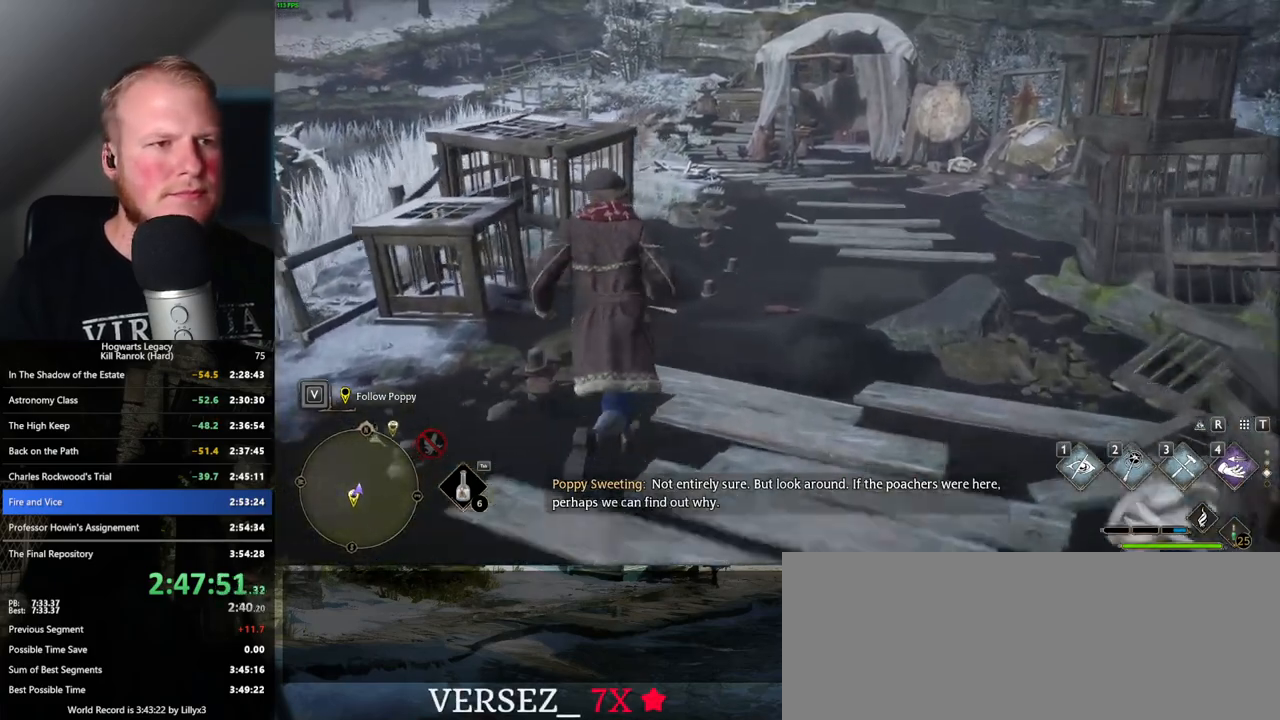
{"keys": ["space", "w"], "mouse": [], "events": []}
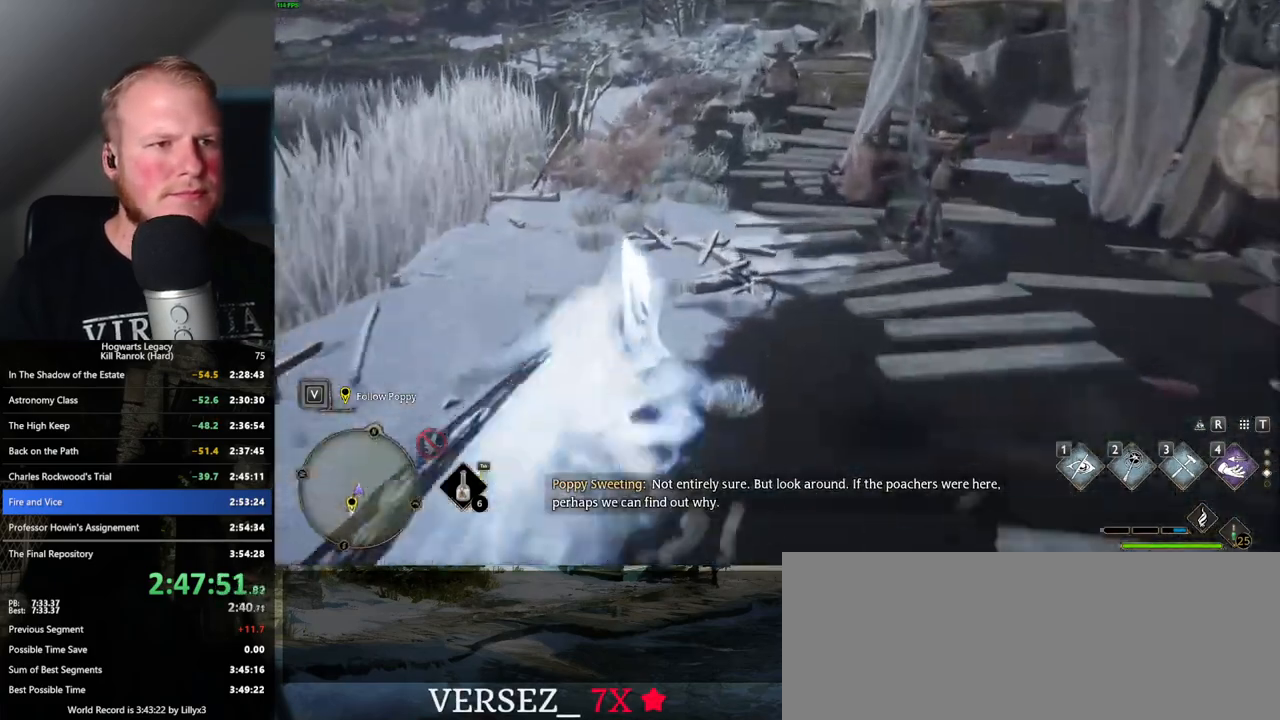
{"keys": ["space", "w"], "mouse": [], "events": [[83, "space", "up"], [416, "space", "down"]]}
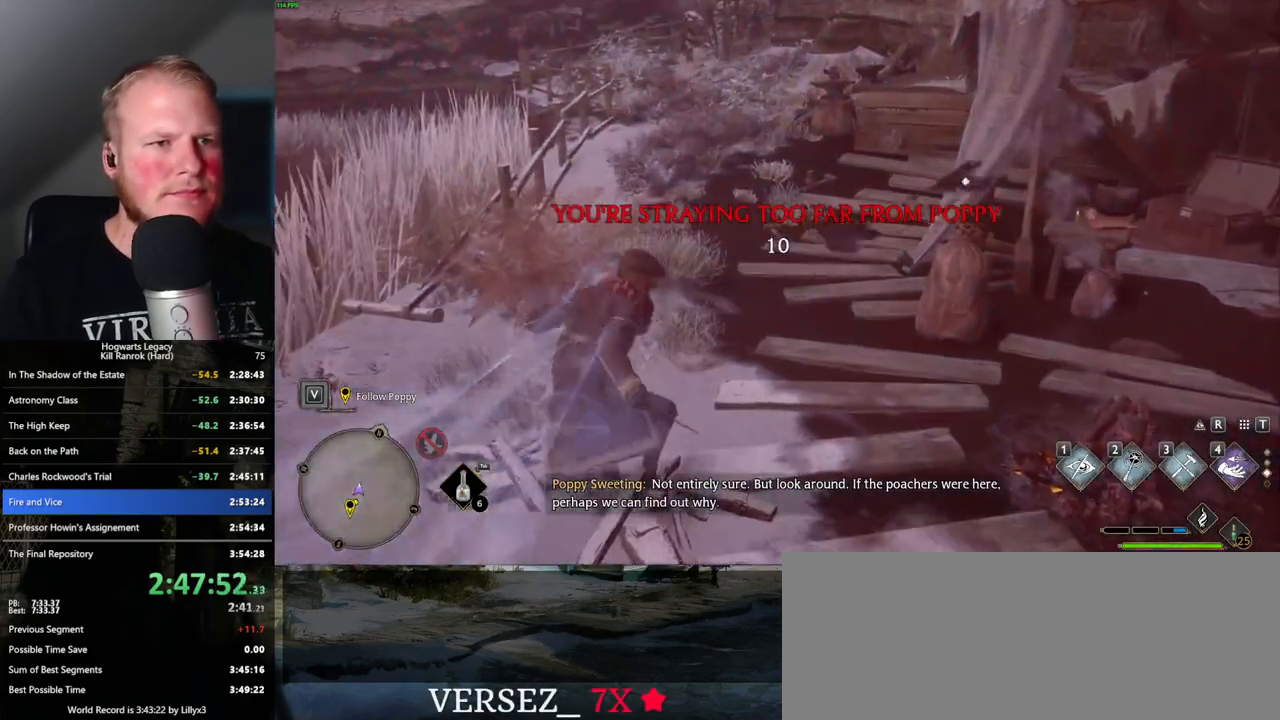
{"keys": ["space", "w"], "mouse": [], "events": []}
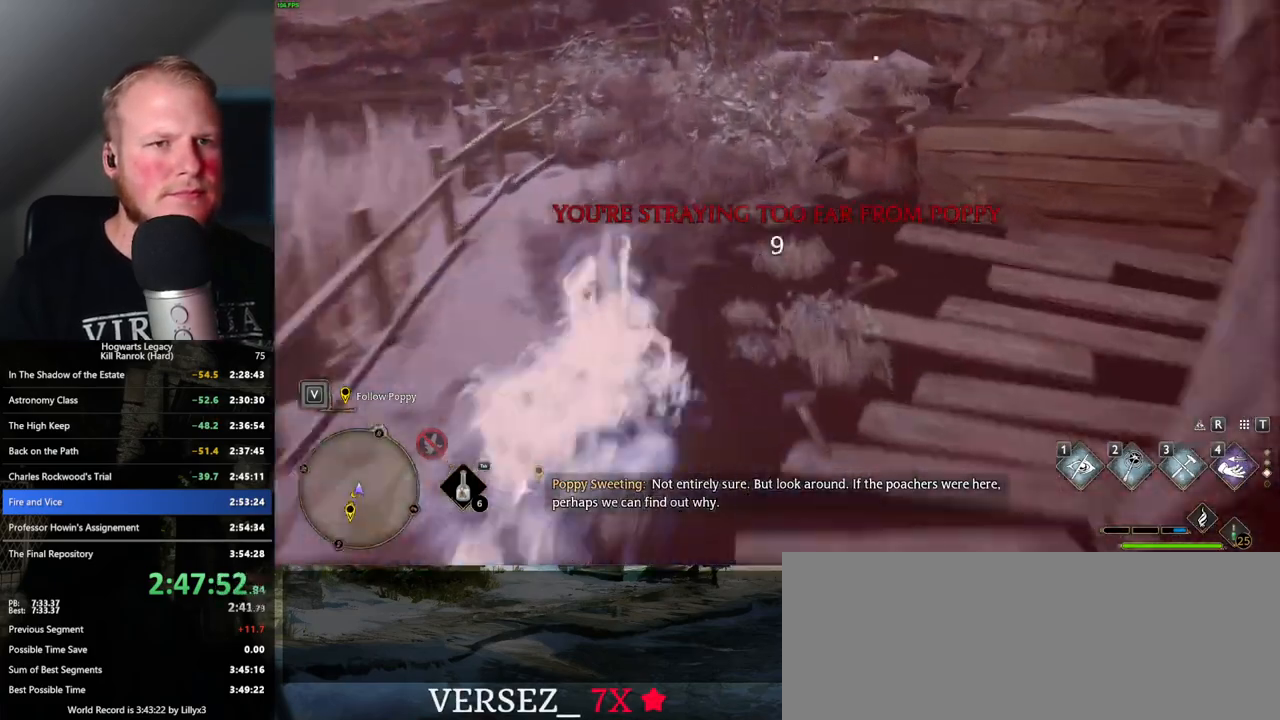
{"keys": ["w"], "mouse": [], "events": [[150, "space", "up"]]}
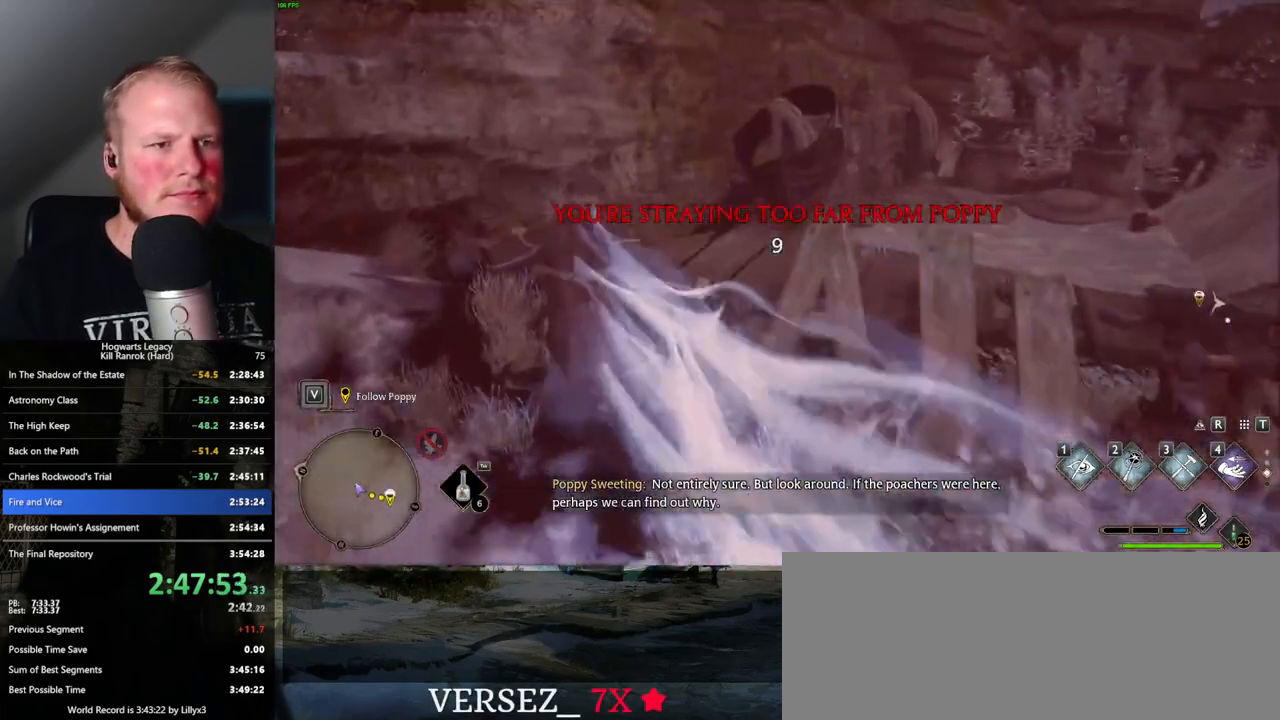
{"keys": ["w"], "mouse": [], "events": [[33, "d", "down"], [316, "d", "up"]]}
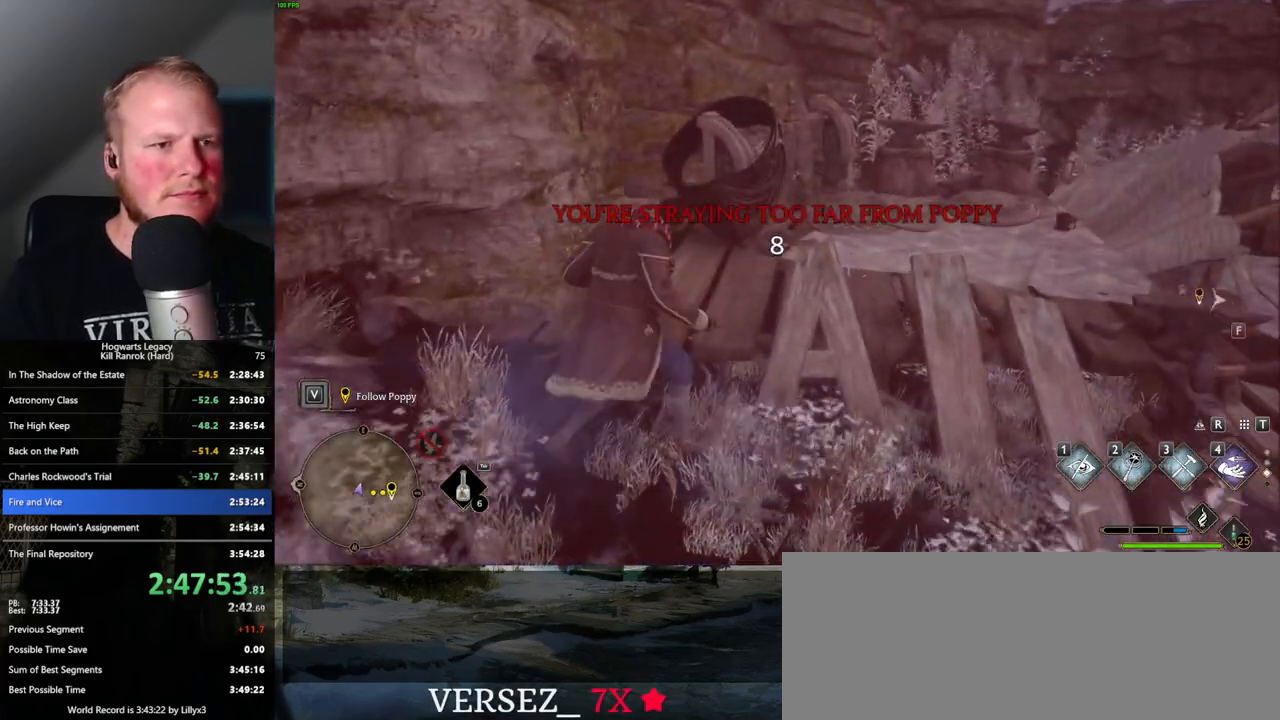
{"keys": ["f"], "mouse": [], "events": [[116, "f", "down"], [200, "f", "up"], [300, "f", "down"], [366, "f", "up"], [416, "w", "up"], [466, "f", "down"]]}
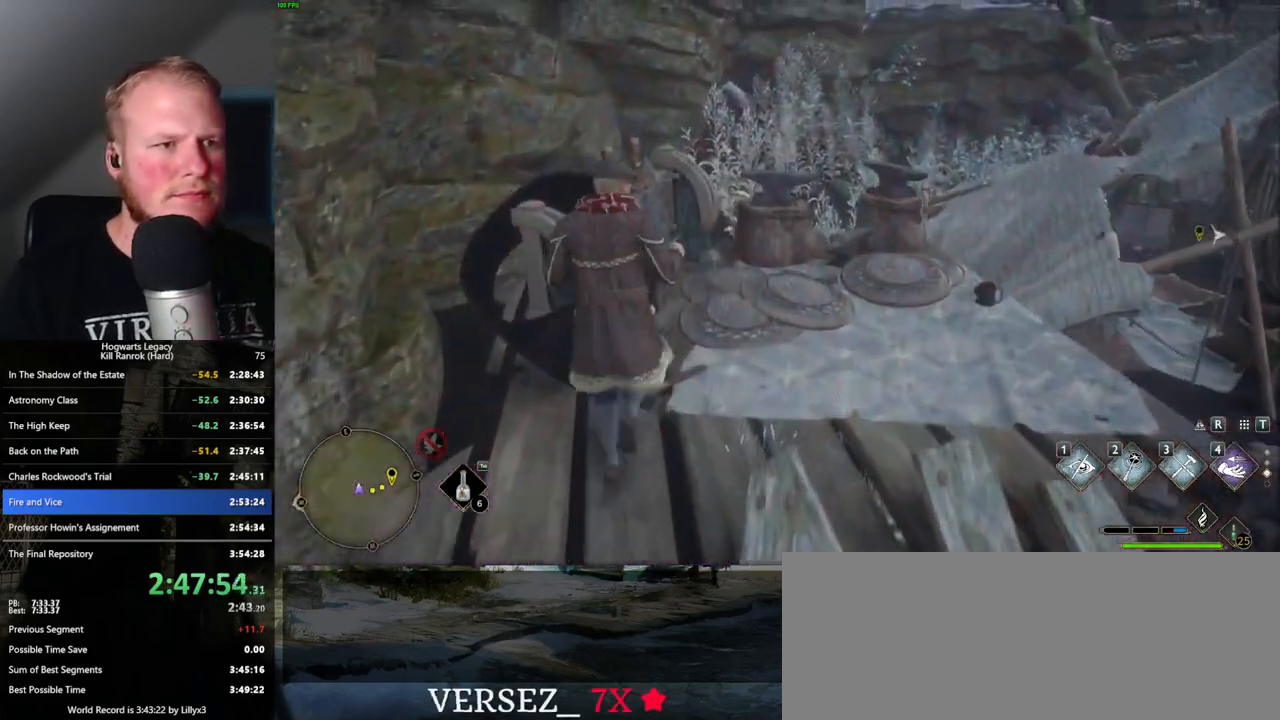
{"keys": ["space", "w"], "mouse": [], "events": [[16, "f", "up"], [66, "w", "down"], [300, "space", "down"]]}
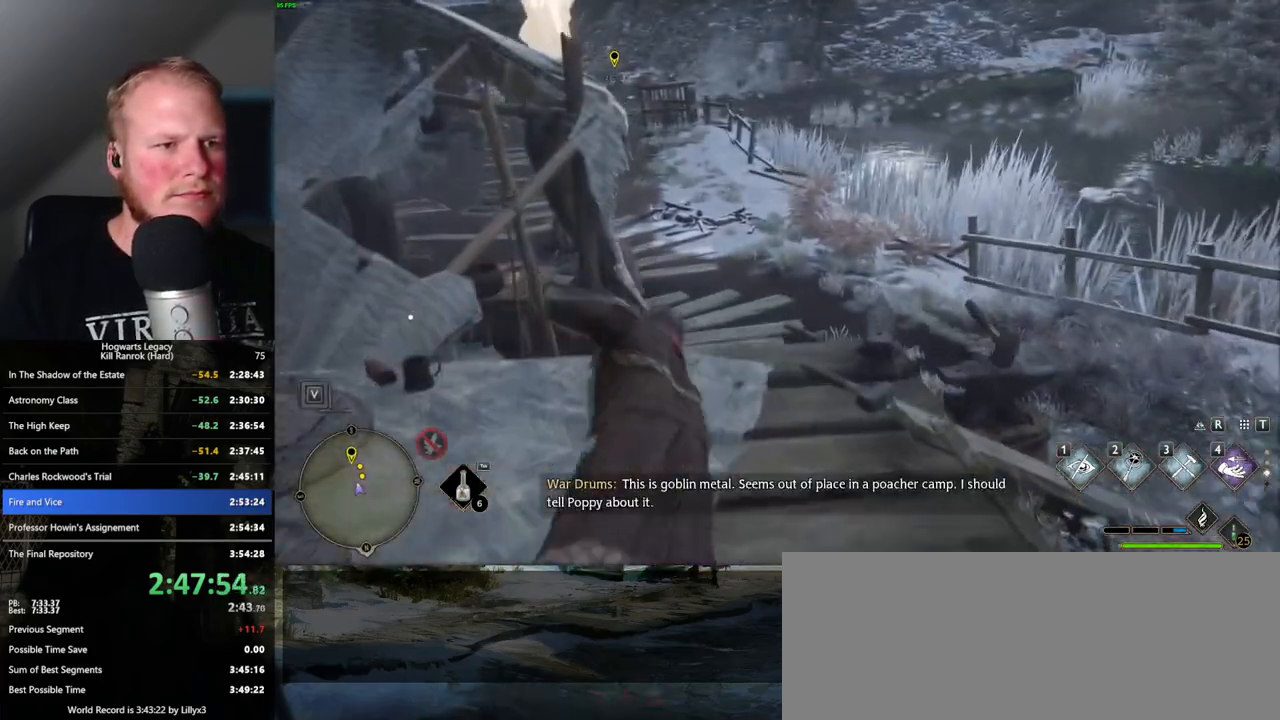
{"keys": ["w"], "mouse": [], "events": [[283, "space", "up"]]}
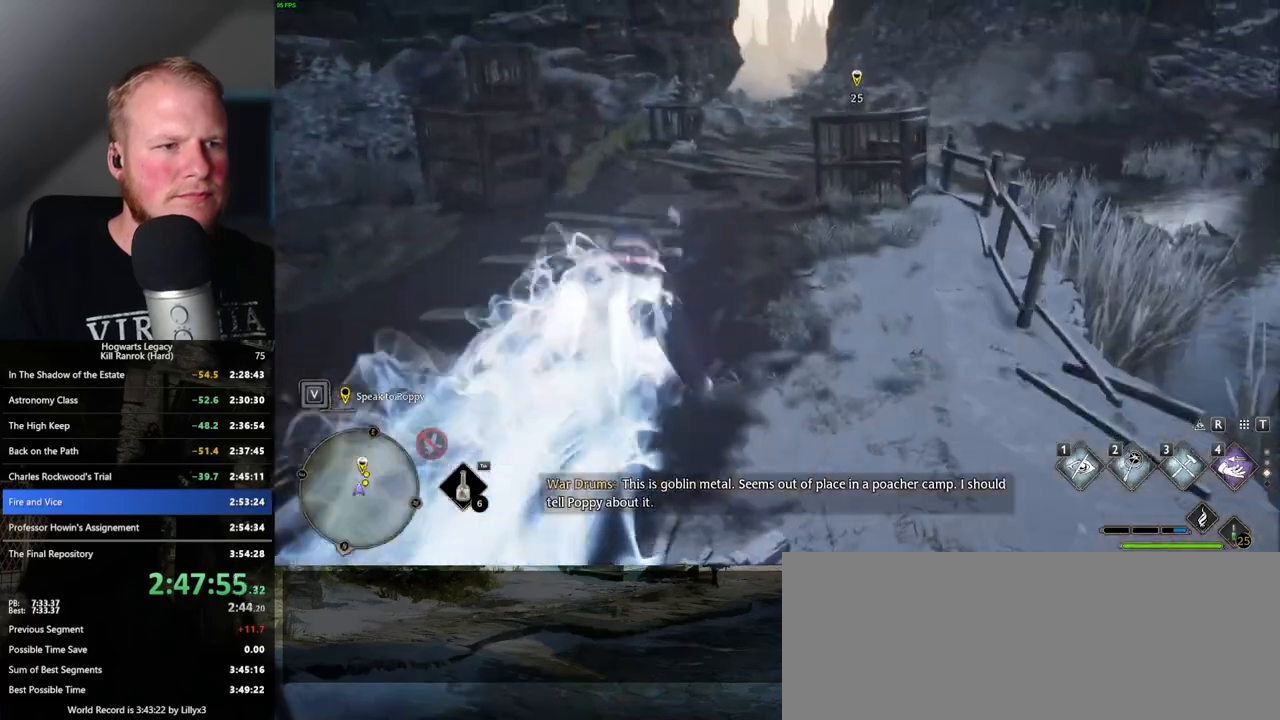
{"keys": ["space", "w"], "mouse": [], "events": [[233, "space", "down"]]}
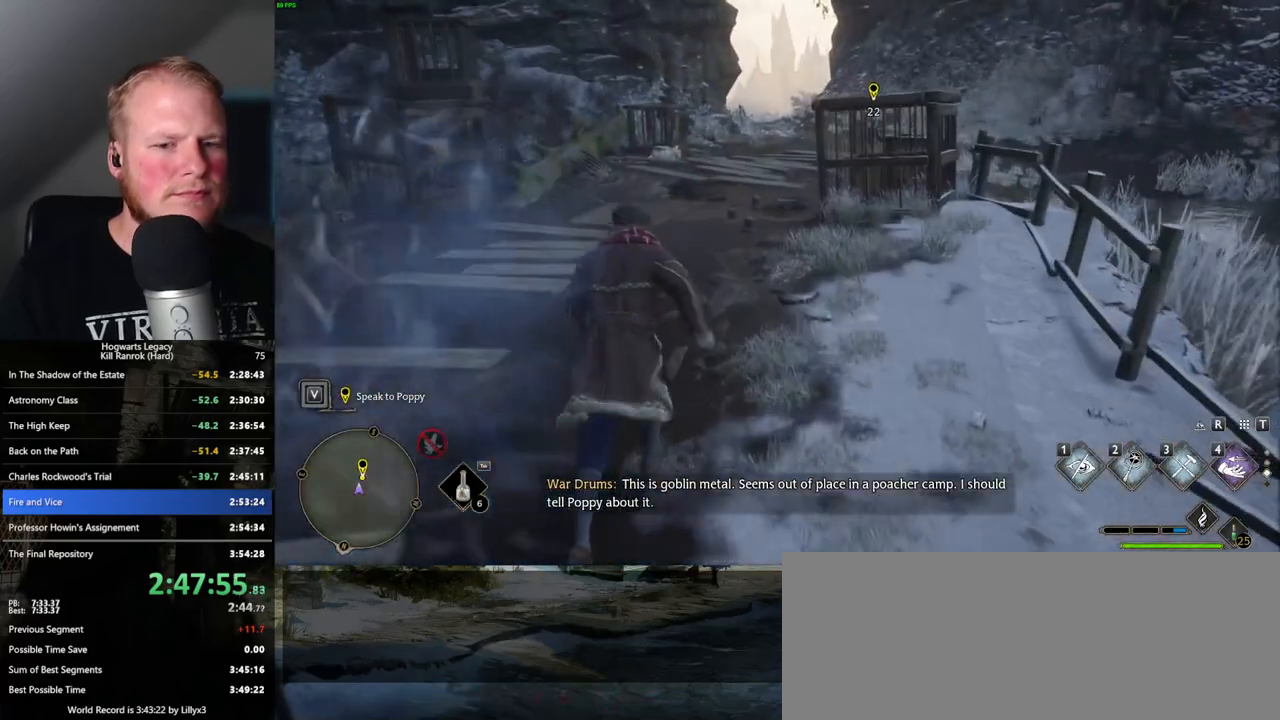
{"keys": ["w"], "mouse": [], "events": [[400, "space", "up"]]}